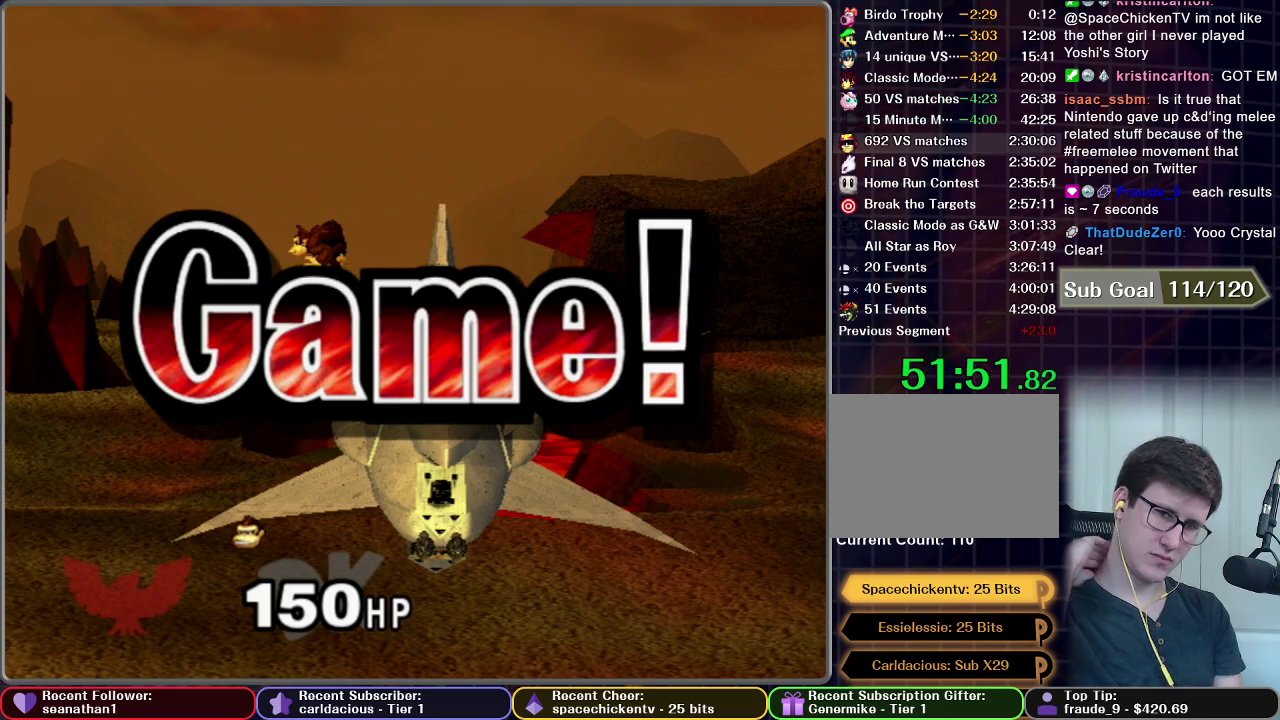
Gameplay with a controller (Nintendo layout); each line is a JSON object with the inputs held at the frame after it. "events" lists button and stick changes between this image and that frame as [ms after this image, input, new state], when the widget could be followed in between. This overlay highlights the sticks when they move; stick clicks (L3 R3) are not distinguishable. Not read: L3 R3 left_stick.
{"buttons": ["START"], "right_stick": "center", "events": [[33, "START", "up"], [400, "START", "down"]]}
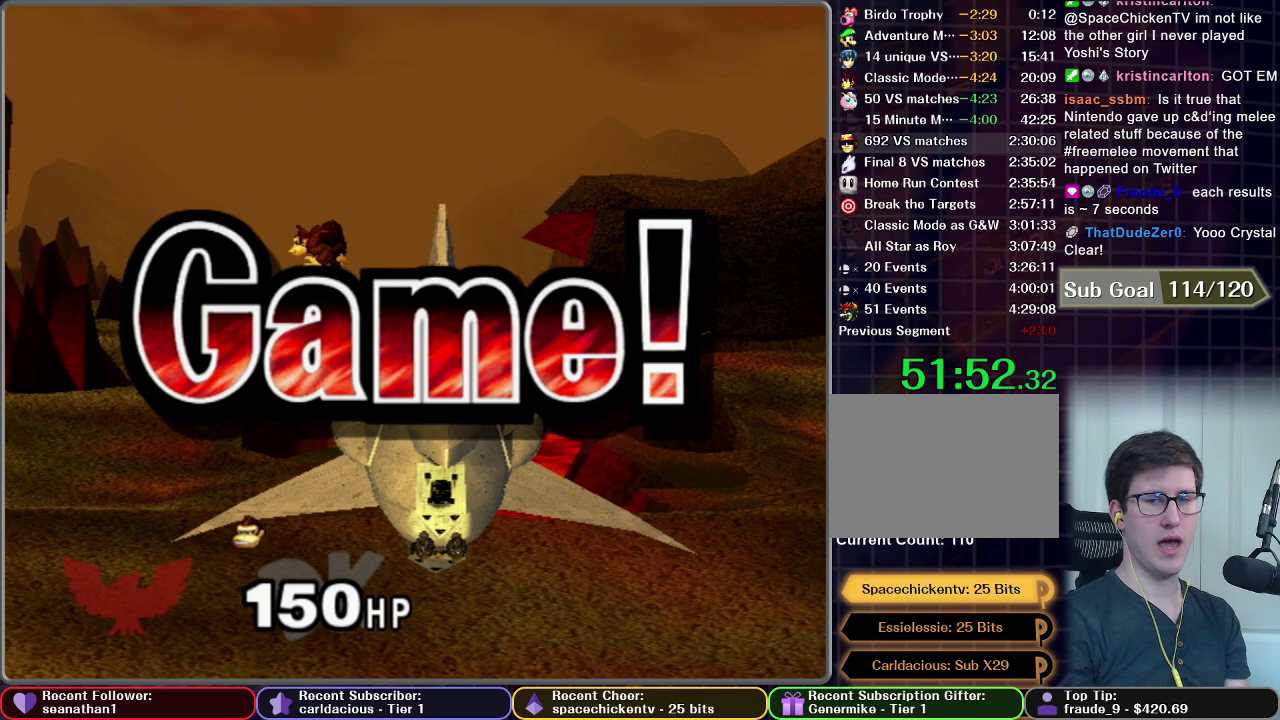
{"buttons": [], "right_stick": "center", "events": [[50, "START", "up"], [134, "START", "down"], [251, "START", "up"], [334, "START", "down"], [451, "START", "up"]]}
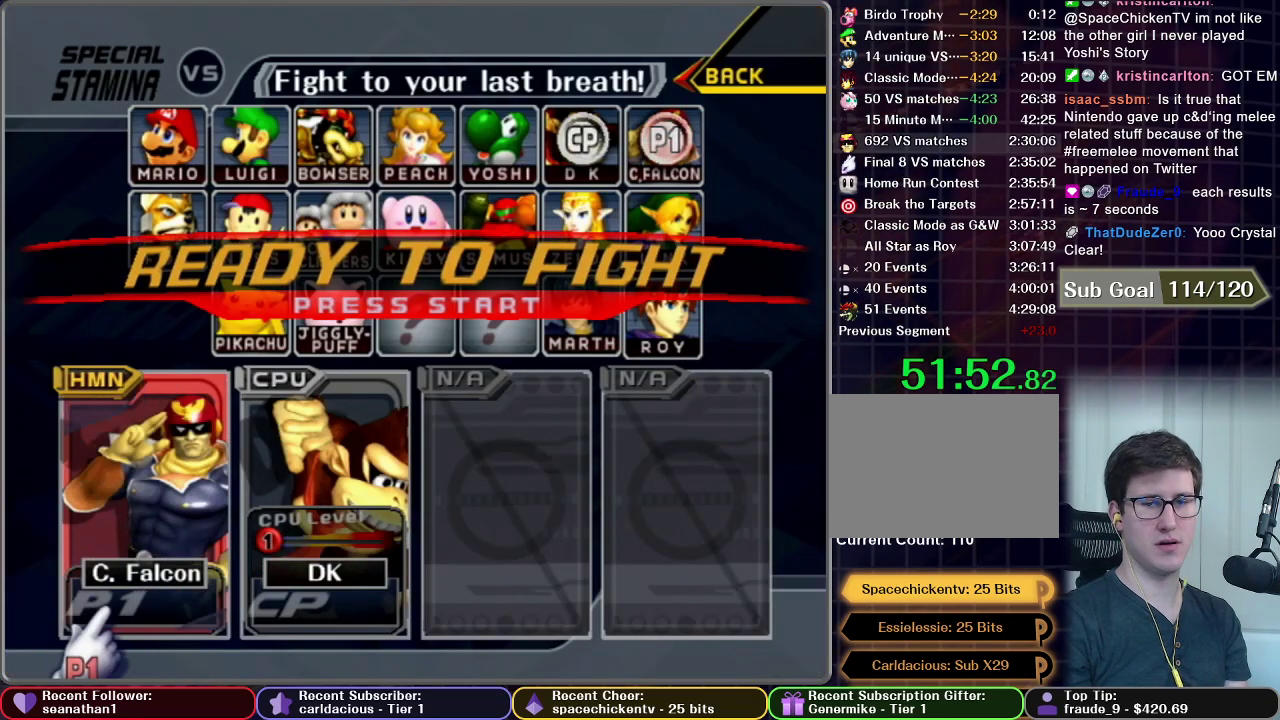
{"buttons": ["START"], "right_stick": "center", "events": [[17, "START", "down"], [150, "START", "up"], [200, "START", "down"], [317, "START", "up"], [384, "START", "down"]]}
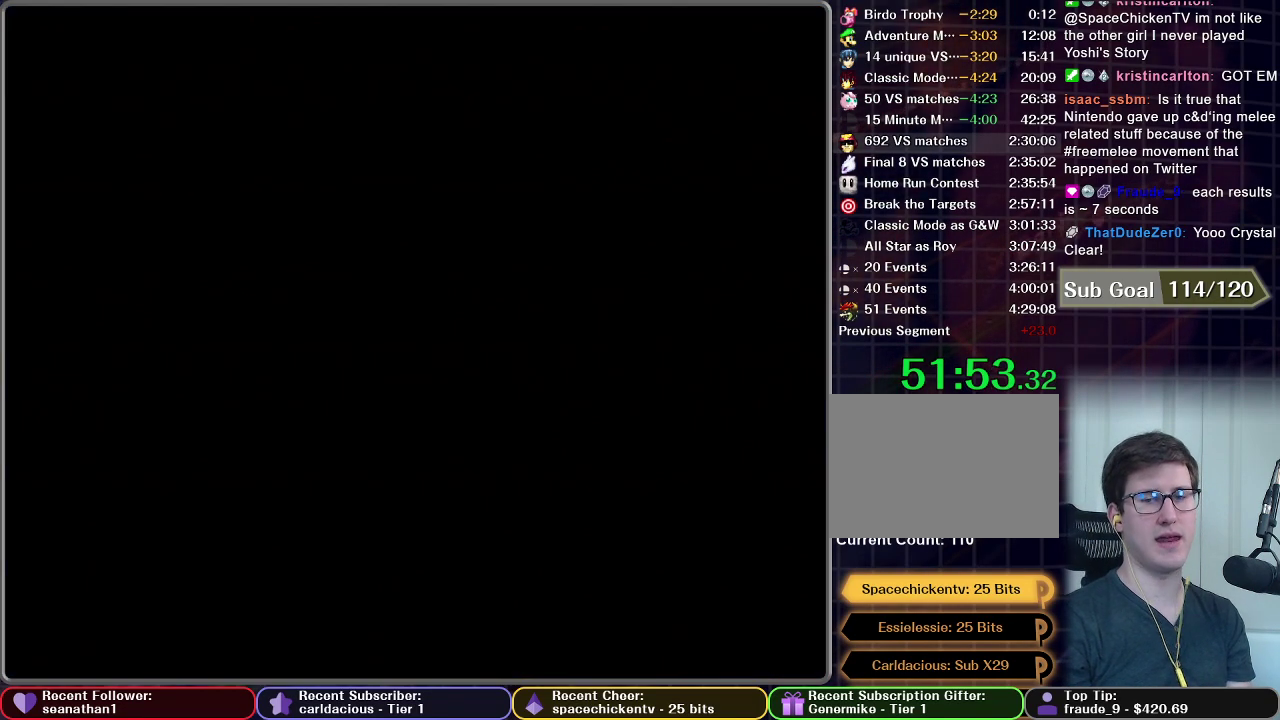
{"buttons": [], "right_stick": "center", "events": [[234, "START", "up"]]}
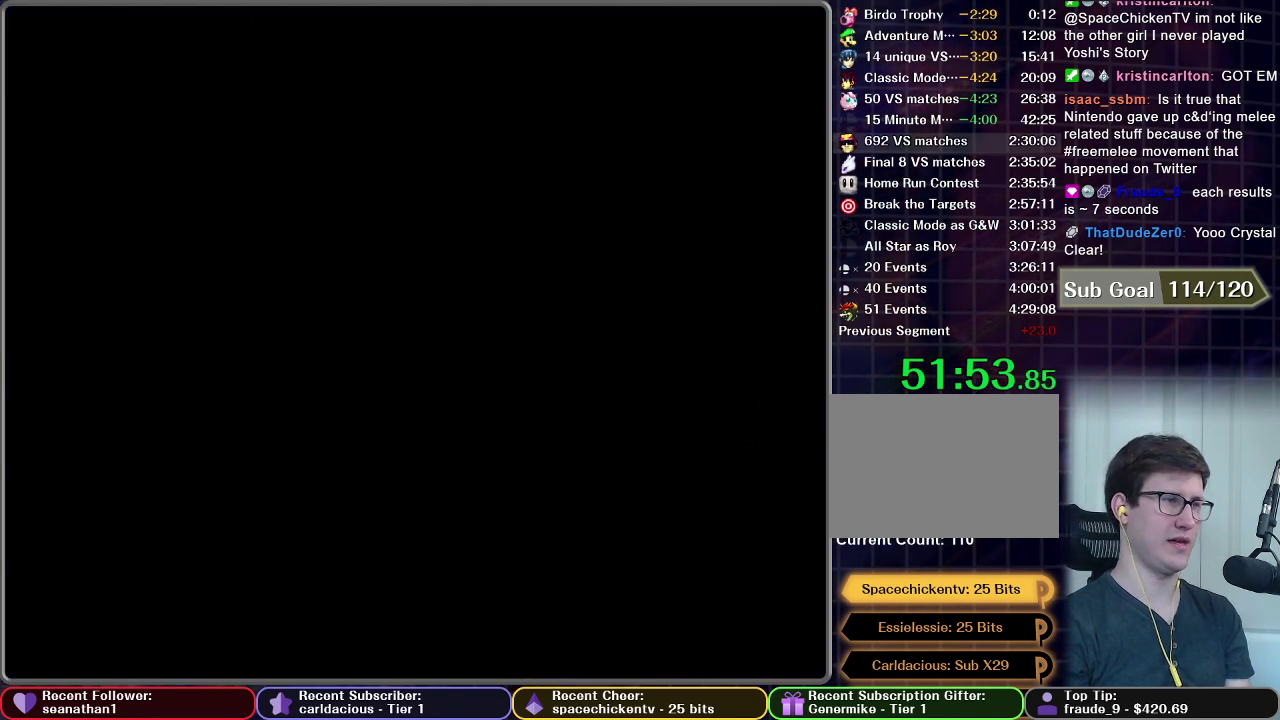
{"buttons": [], "right_stick": "center", "events": []}
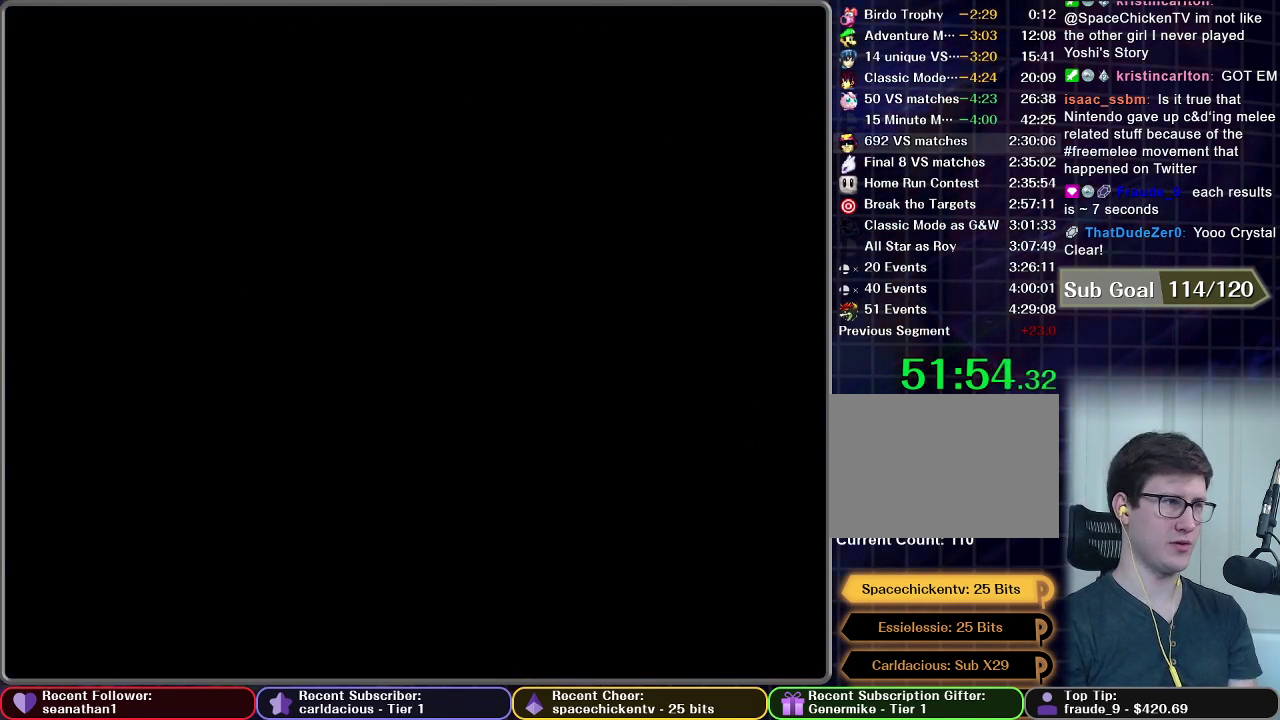
{"buttons": [], "right_stick": "center", "events": []}
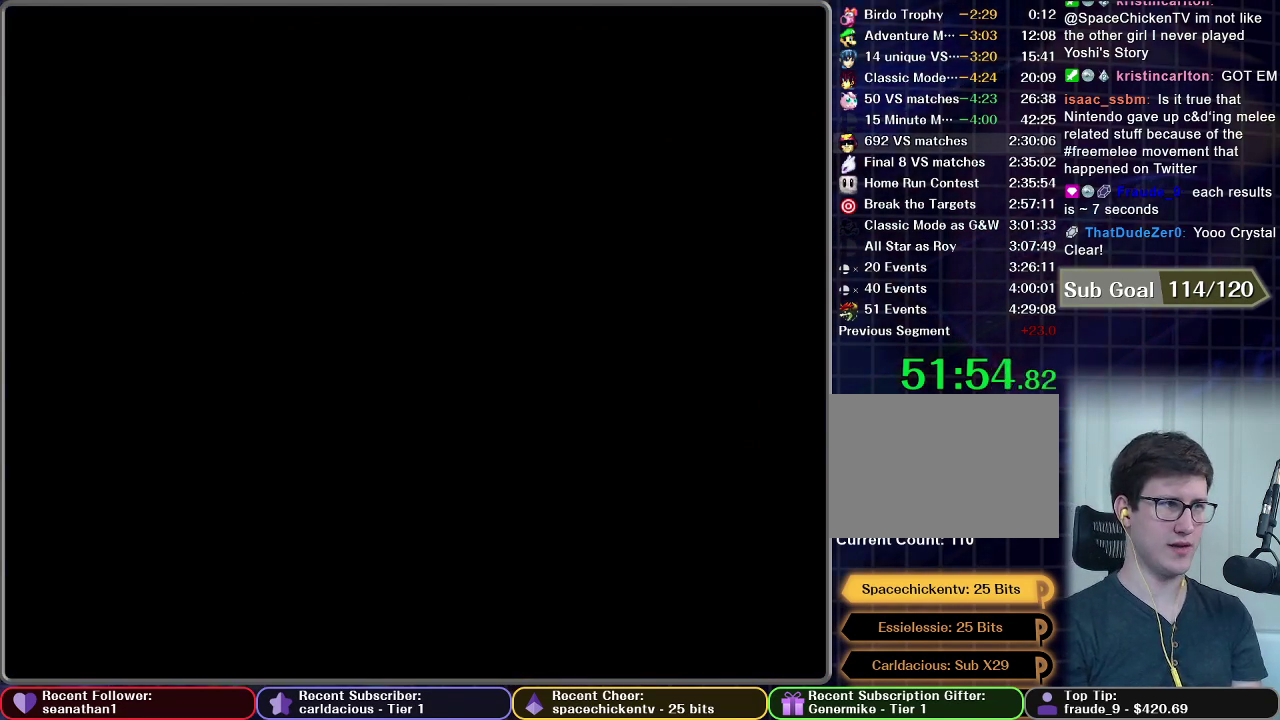
{"buttons": [], "right_stick": "center", "events": []}
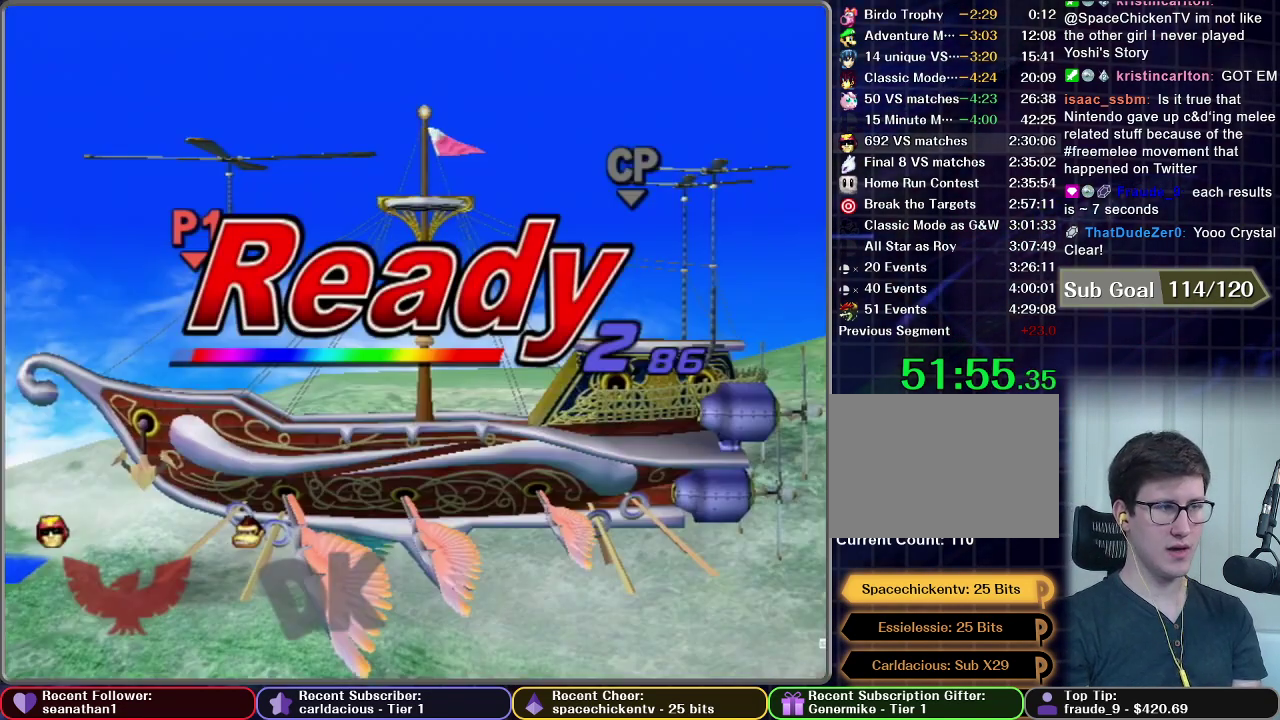
{"buttons": [], "right_stick": "center", "events": []}
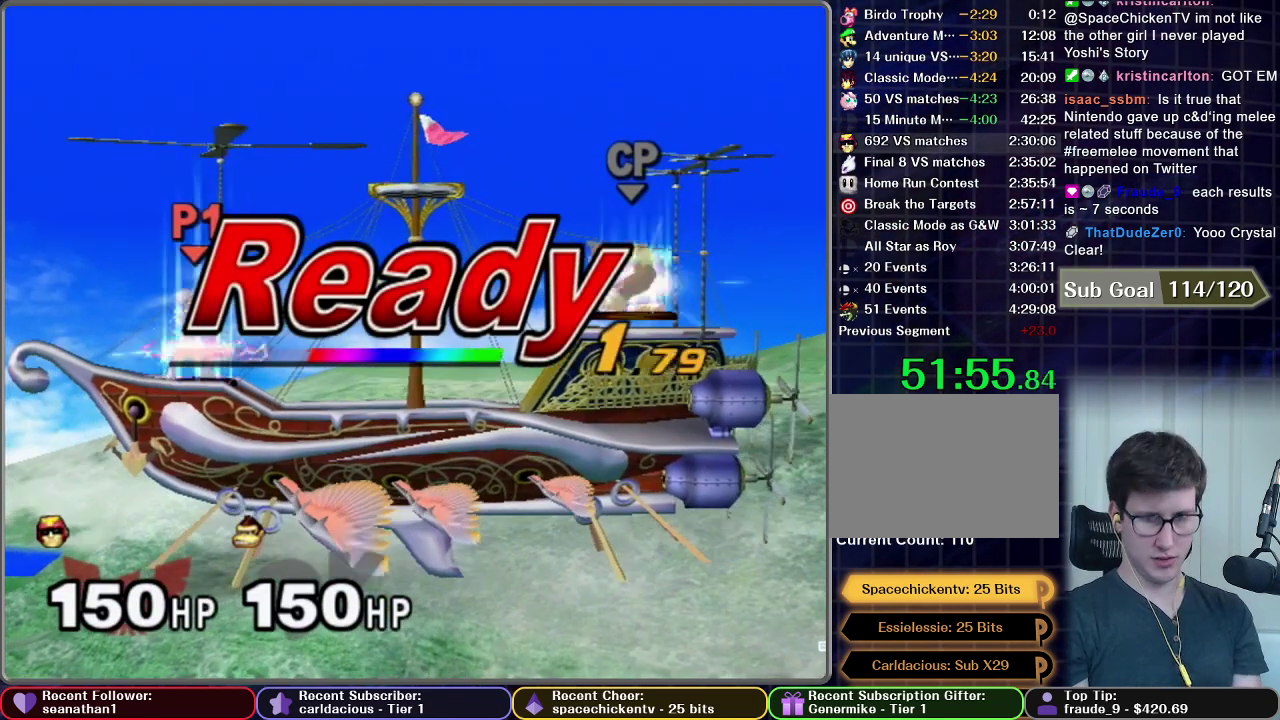
{"buttons": [], "right_stick": "center", "events": []}
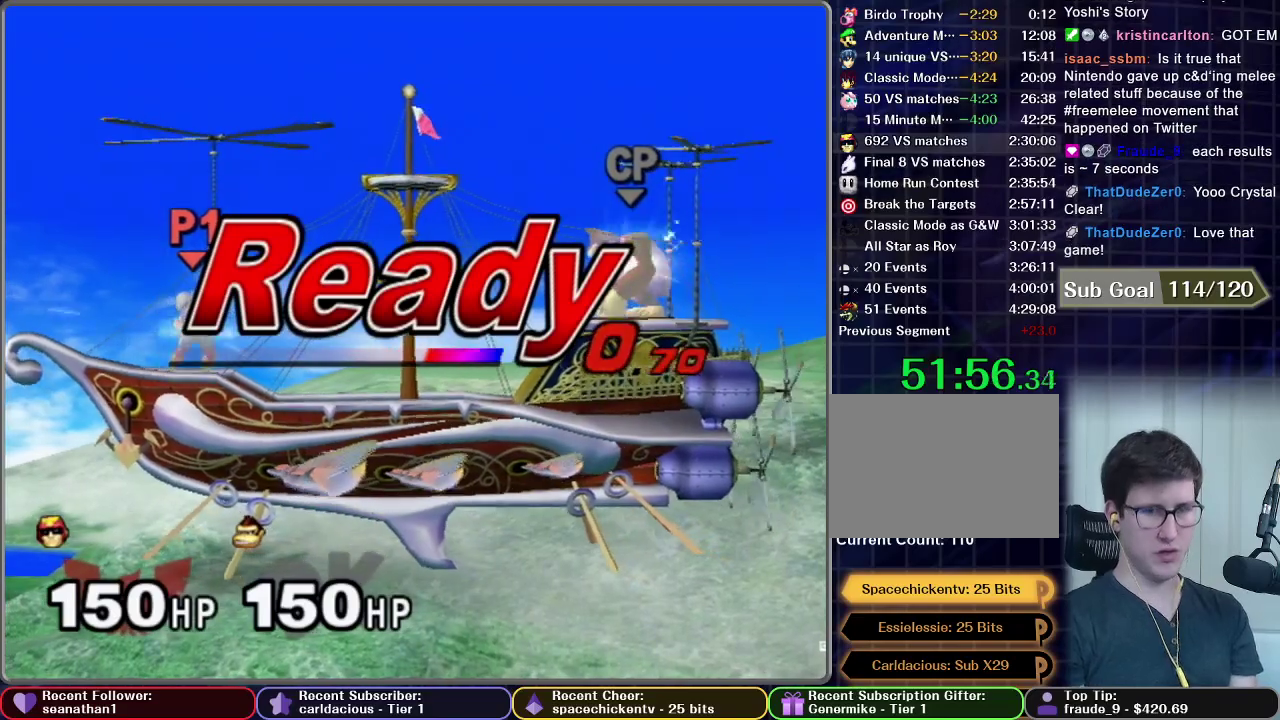
{"buttons": [], "right_stick": "center", "events": []}
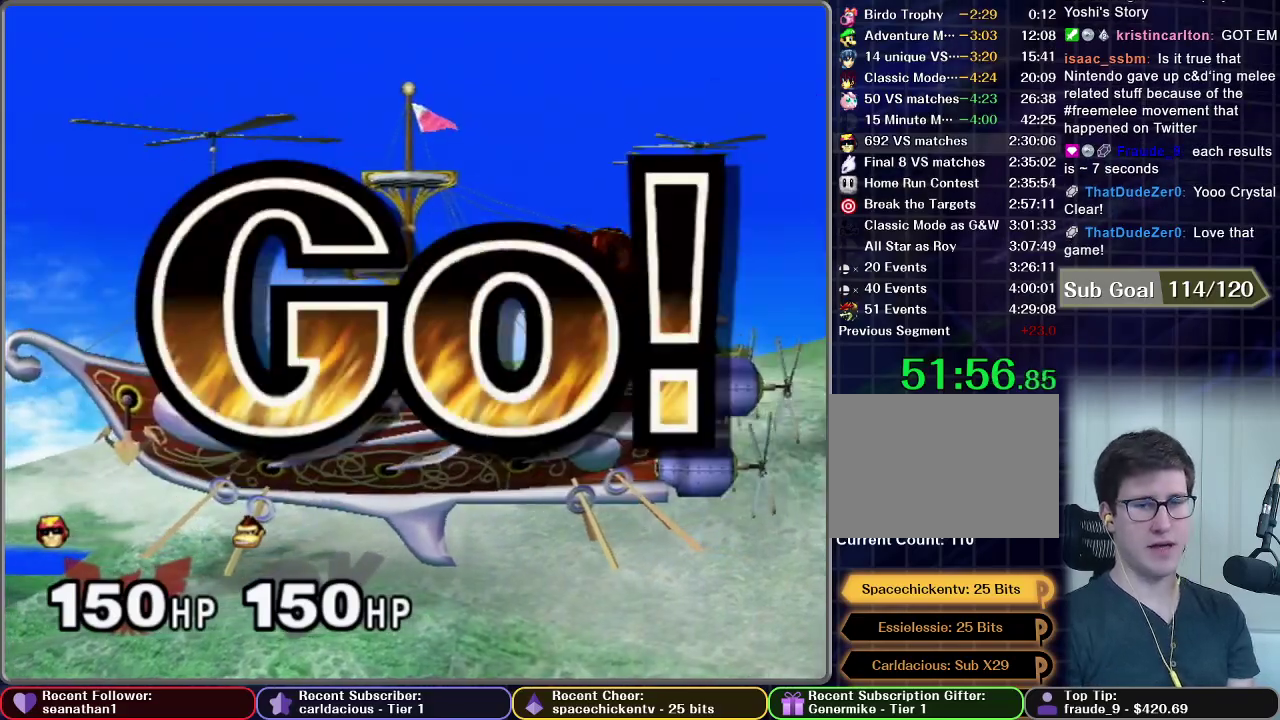
{"buttons": [], "right_stick": "center", "events": []}
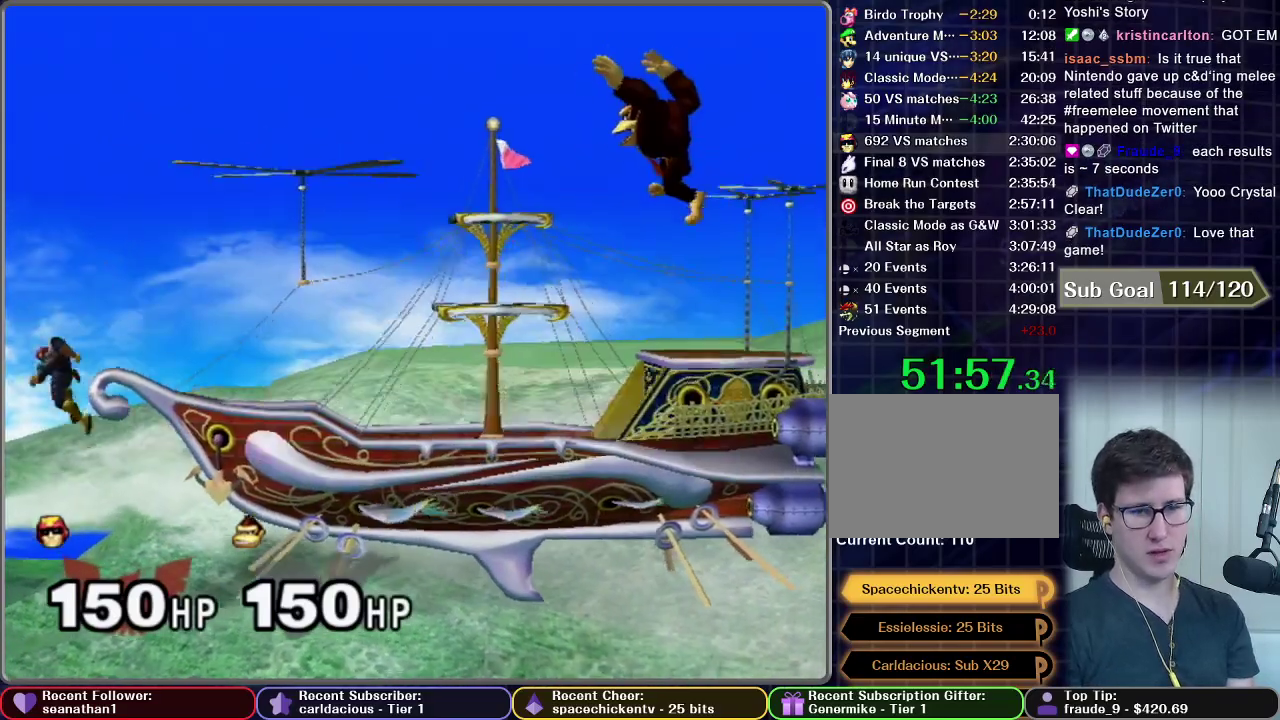
{"buttons": ["A"], "right_stick": "center", "events": [[184, "A", "down"], [267, "A", "up"], [334, "A", "down"]]}
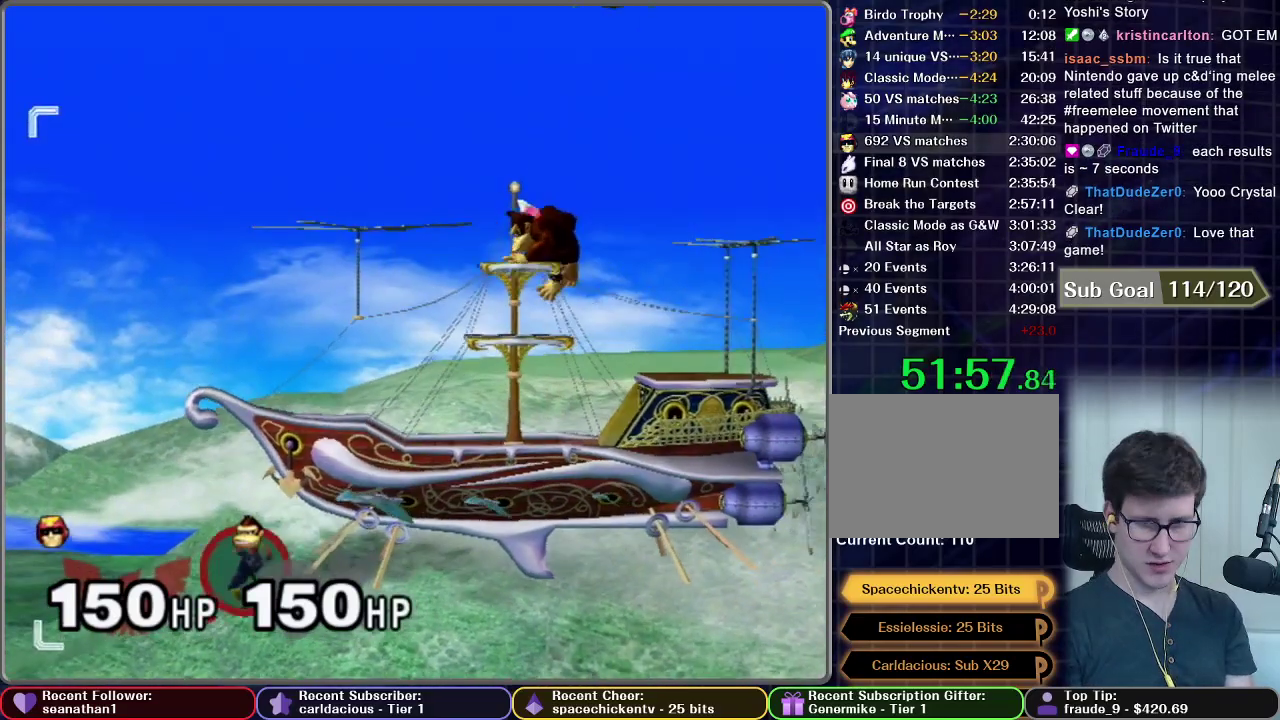
{"buttons": ["A"], "right_stick": "center", "events": []}
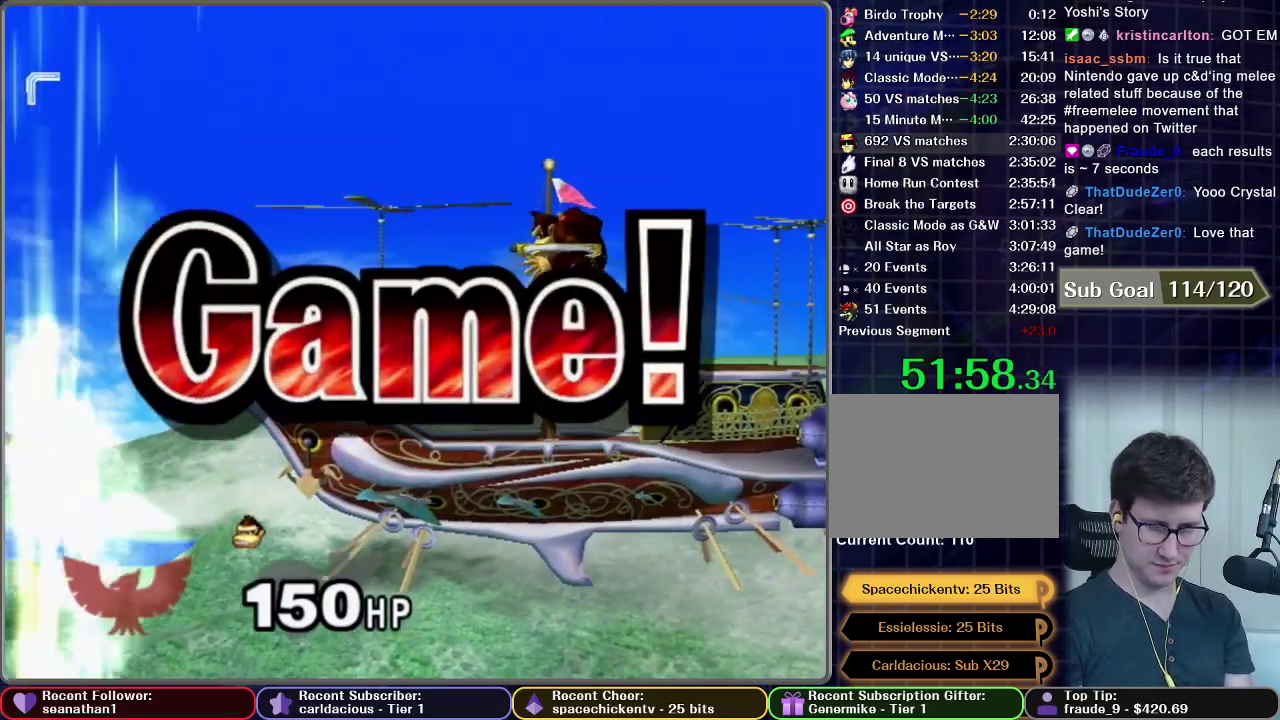
{"buttons": [], "right_stick": "center", "events": [[67, "A", "up"]]}
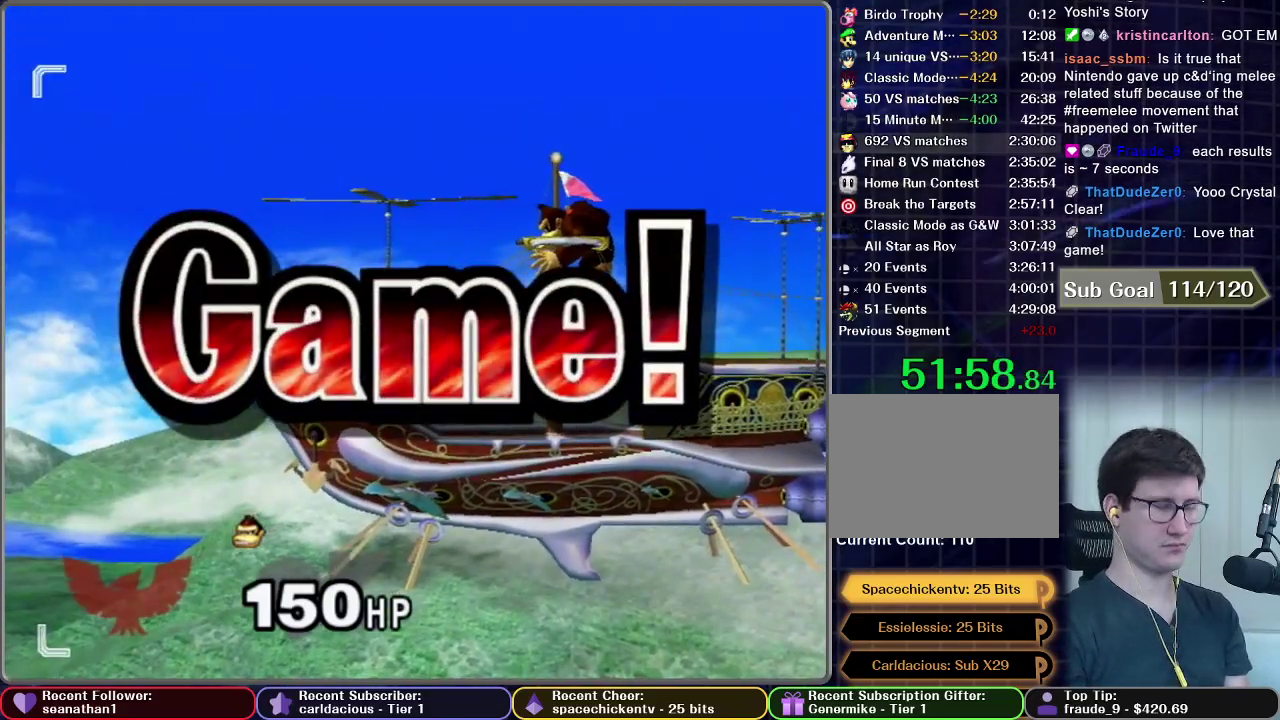
{"buttons": [], "right_stick": "center", "events": []}
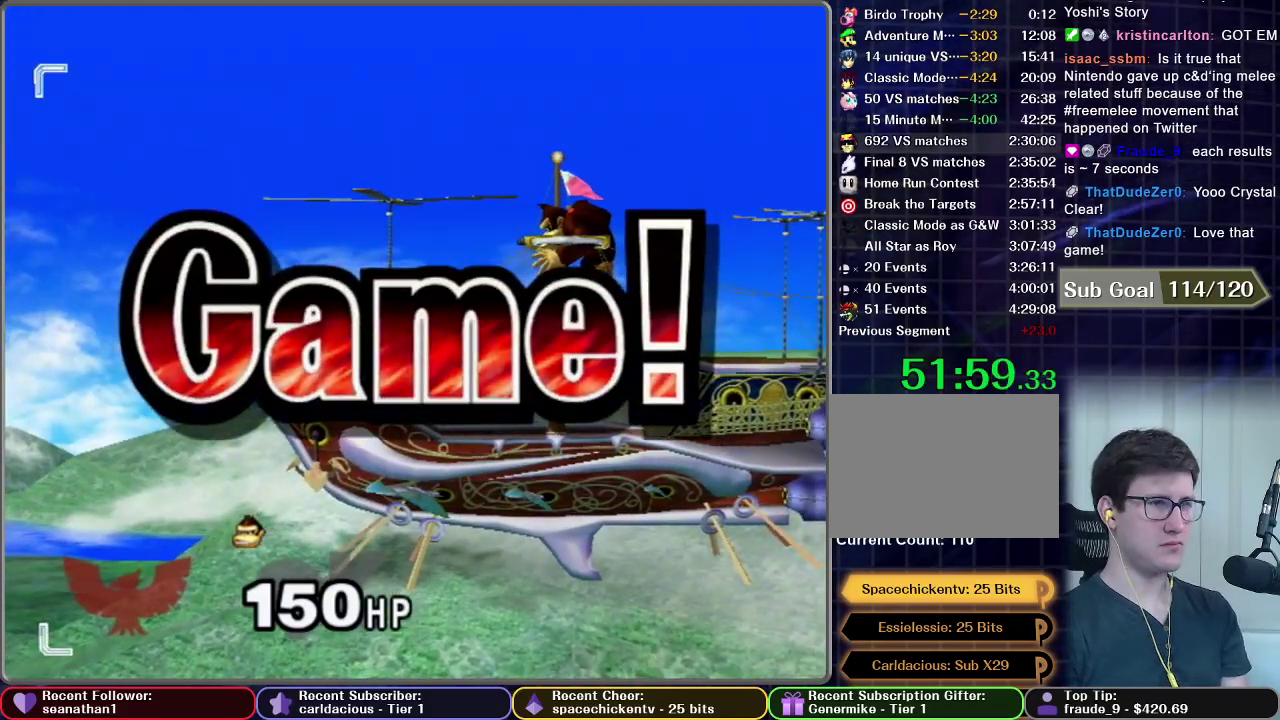
{"buttons": [], "right_stick": "center", "events": []}
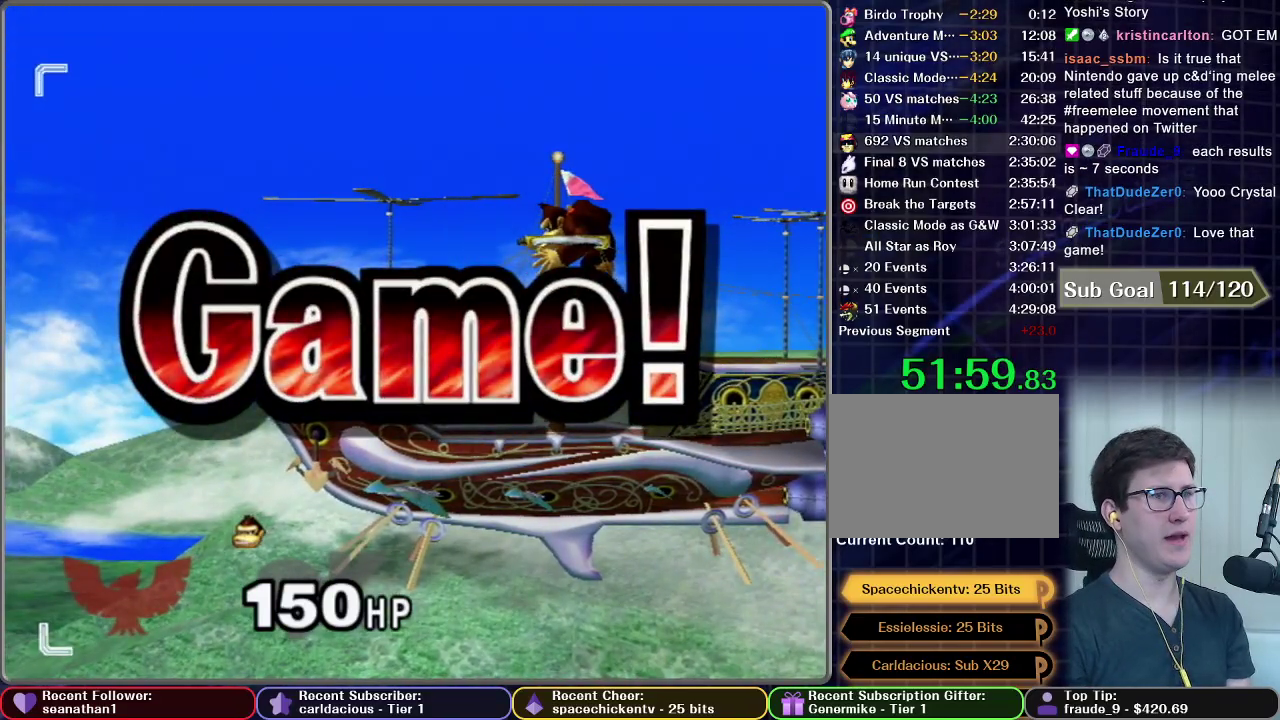
{"buttons": [], "right_stick": "center", "events": []}
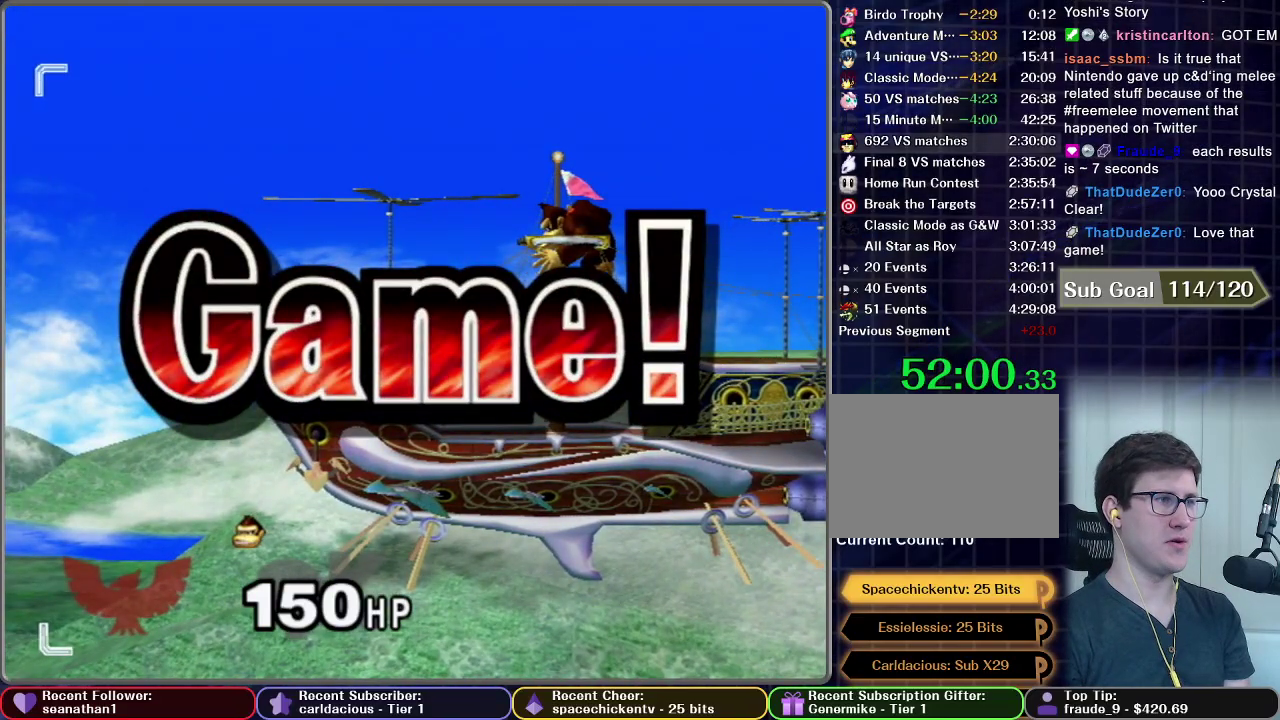
{"buttons": [], "right_stick": "center", "events": []}
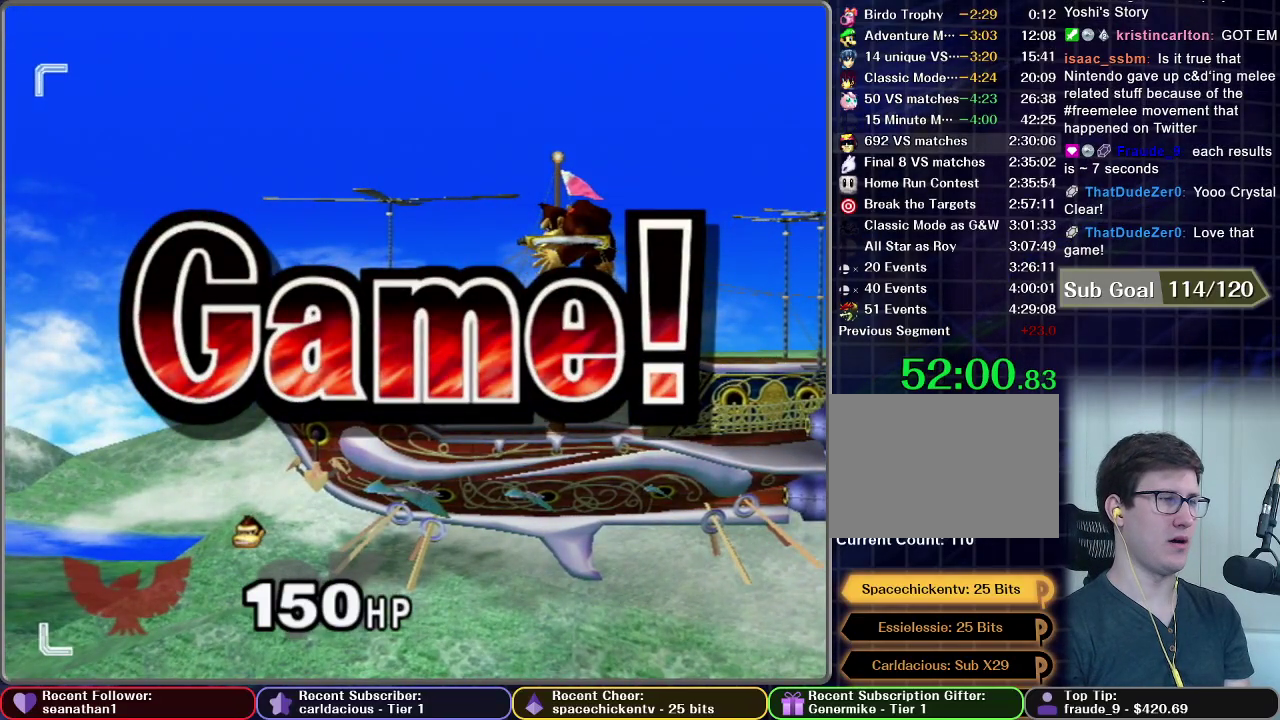
{"buttons": [], "right_stick": "center", "events": []}
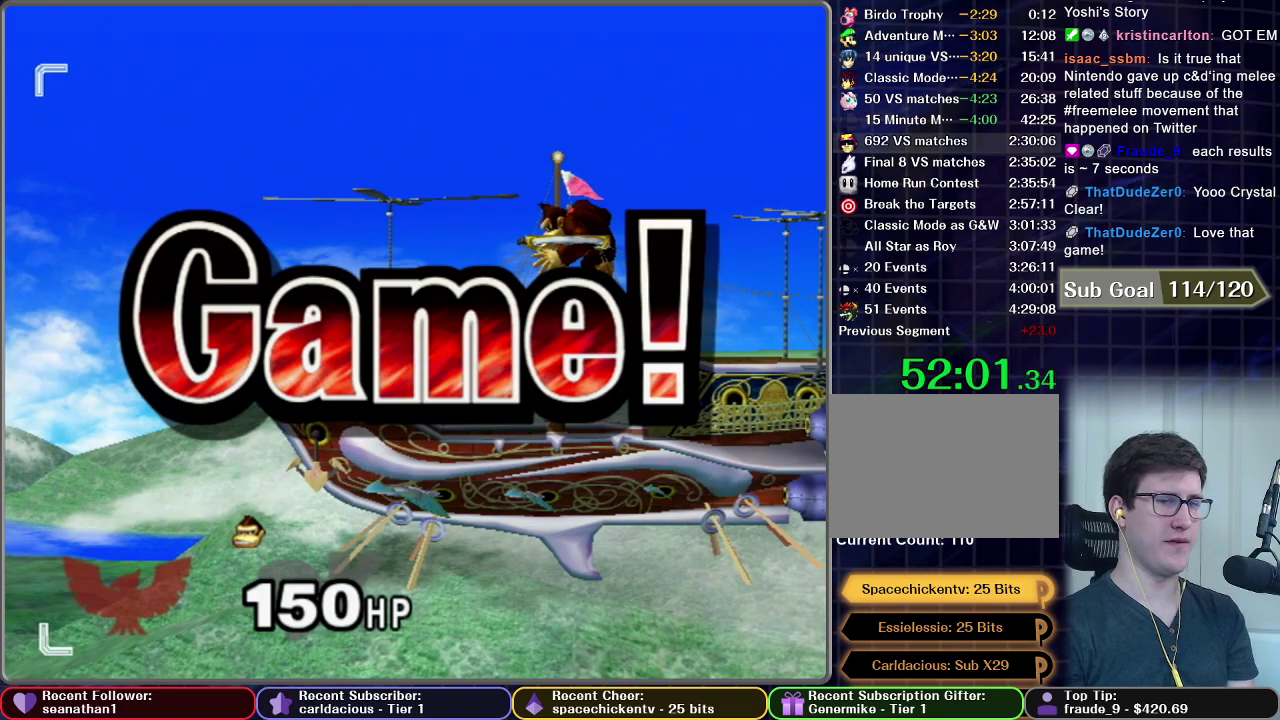
{"buttons": [], "right_stick": "center", "events": [[134, "START", "down"], [284, "START", "up"], [334, "START", "down"], [484, "START", "up"]]}
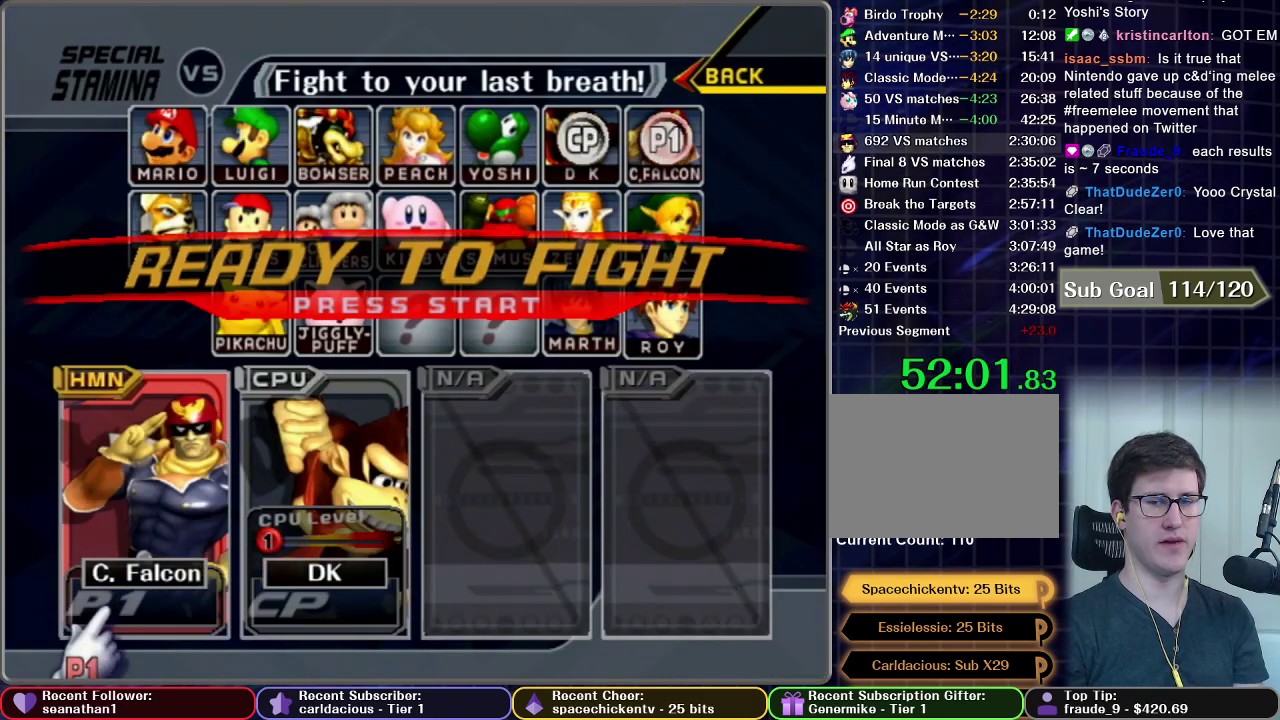
{"buttons": ["START"], "right_stick": "center", "events": [[84, "START", "down"], [200, "START", "up"], [301, "START", "down"], [401, "START", "up"], [467, "START", "down"]]}
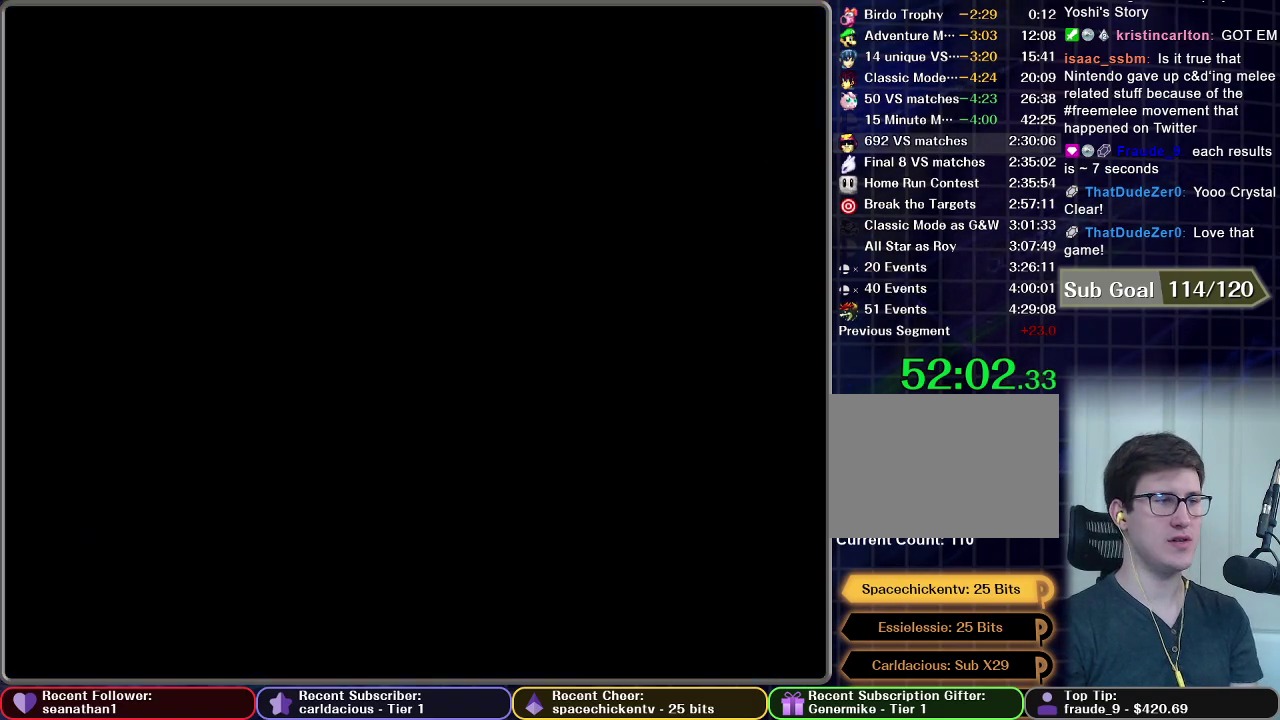
{"buttons": [], "right_stick": "center", "events": [[150, "START", "up"]]}
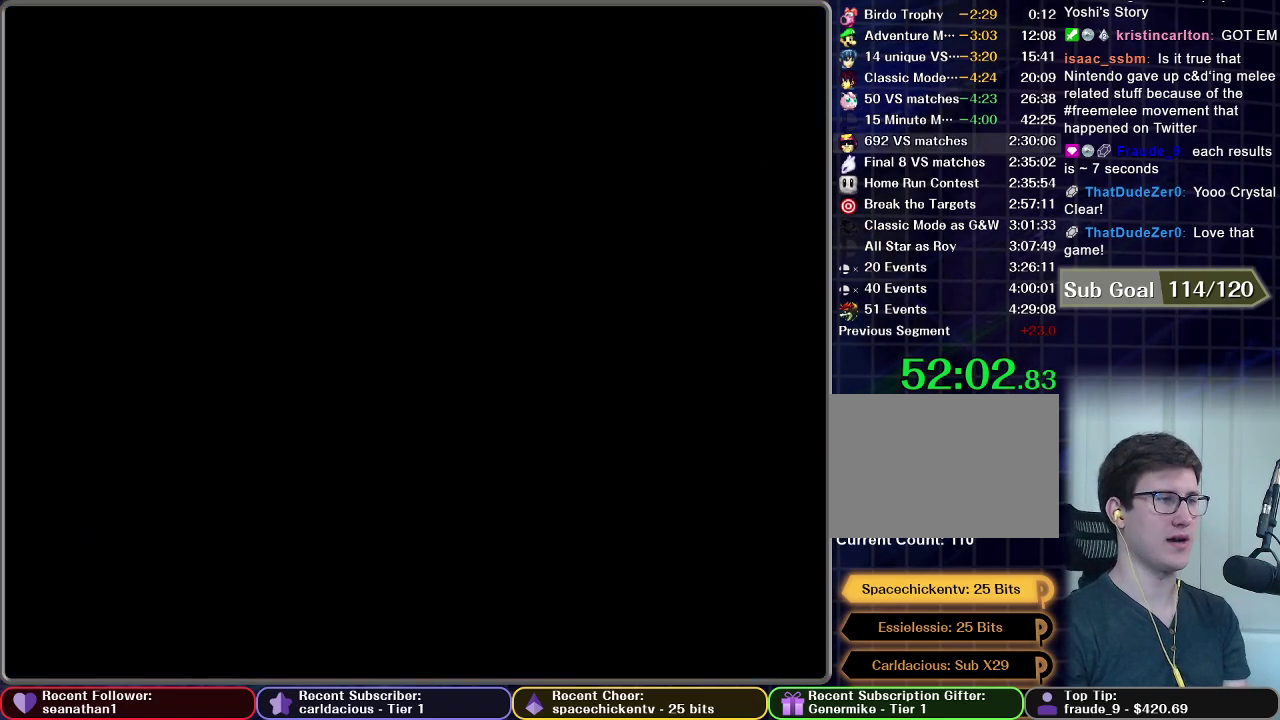
{"buttons": [], "right_stick": "center", "events": []}
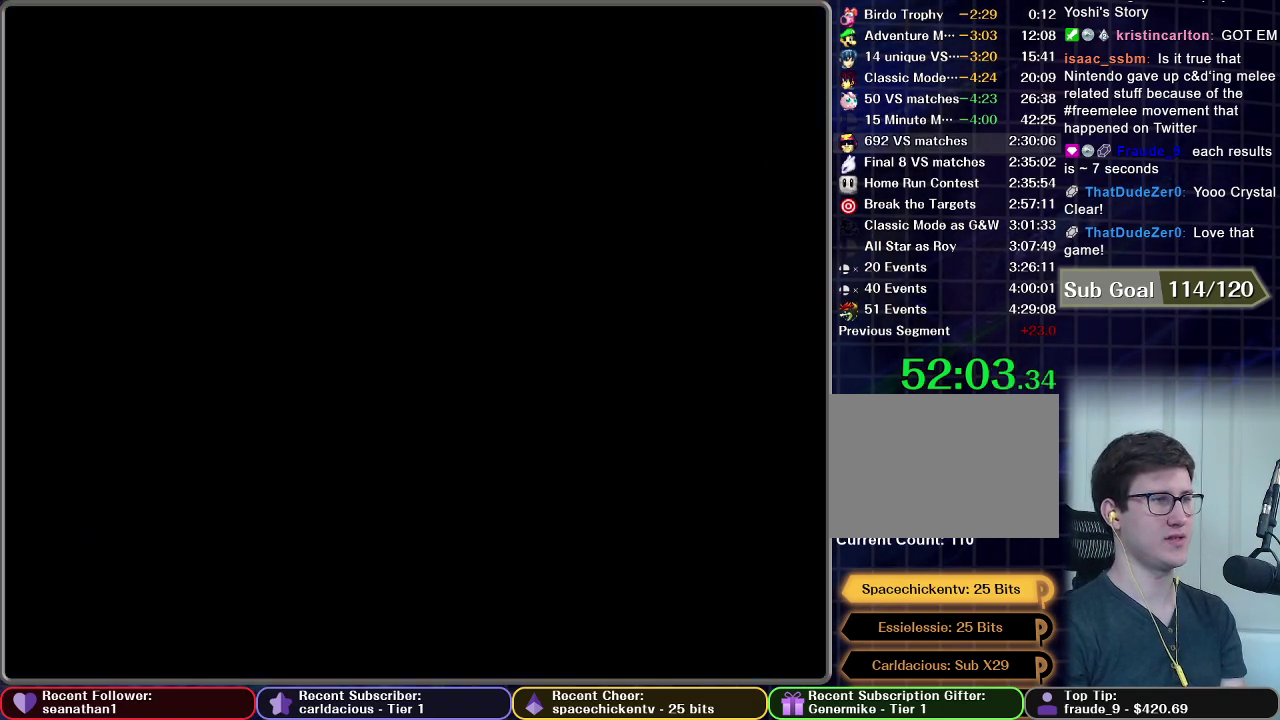
{"buttons": [], "right_stick": "center", "events": []}
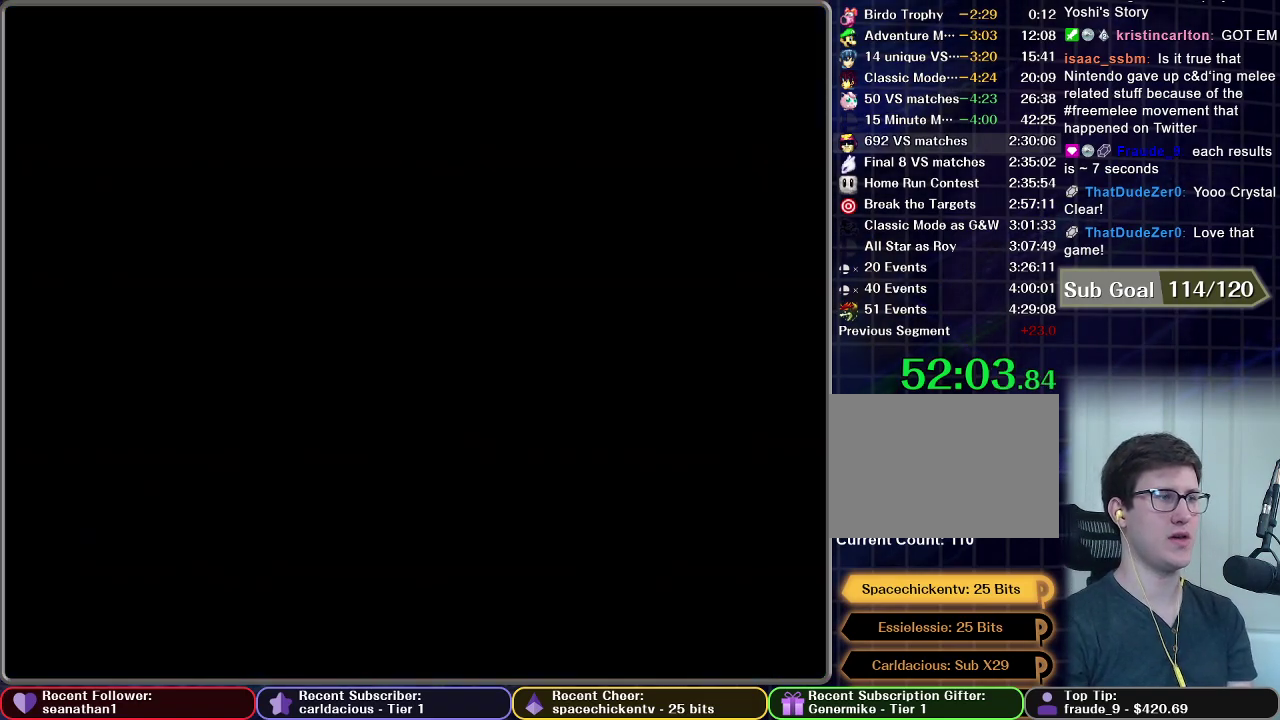
{"buttons": [], "right_stick": "center", "events": []}
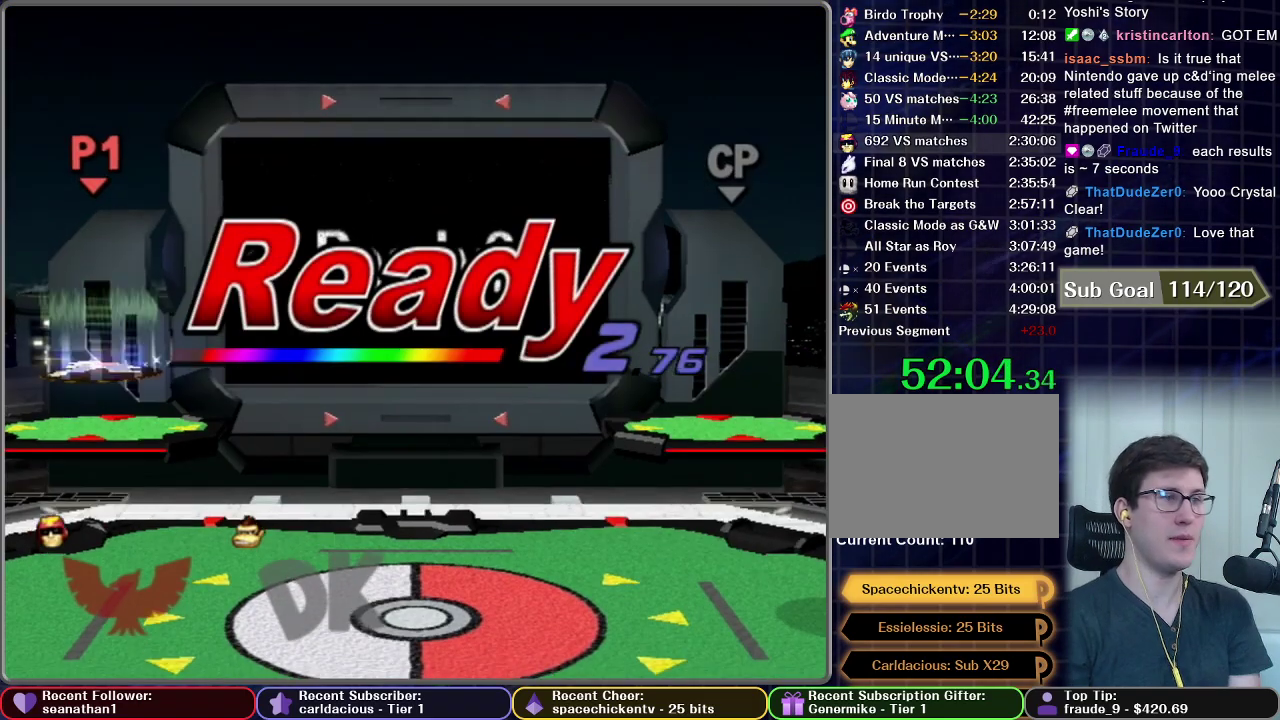
{"buttons": [], "right_stick": "center", "events": []}
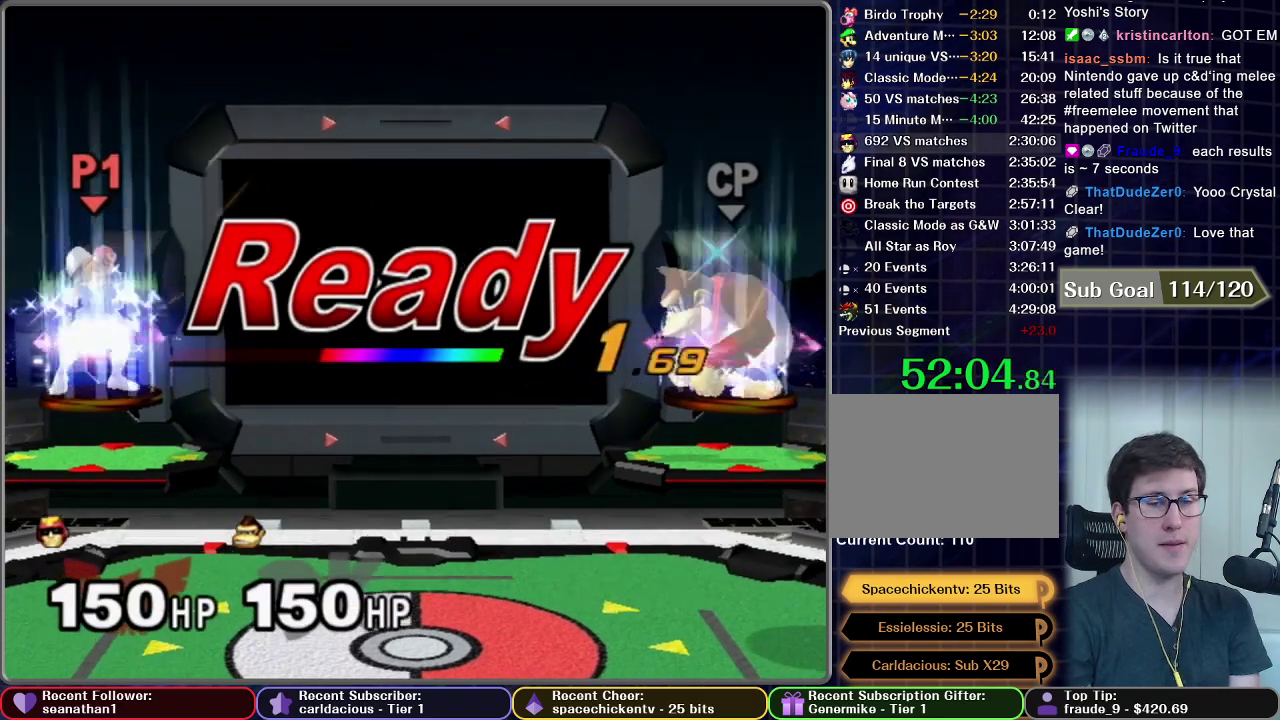
{"buttons": [], "right_stick": "center", "events": []}
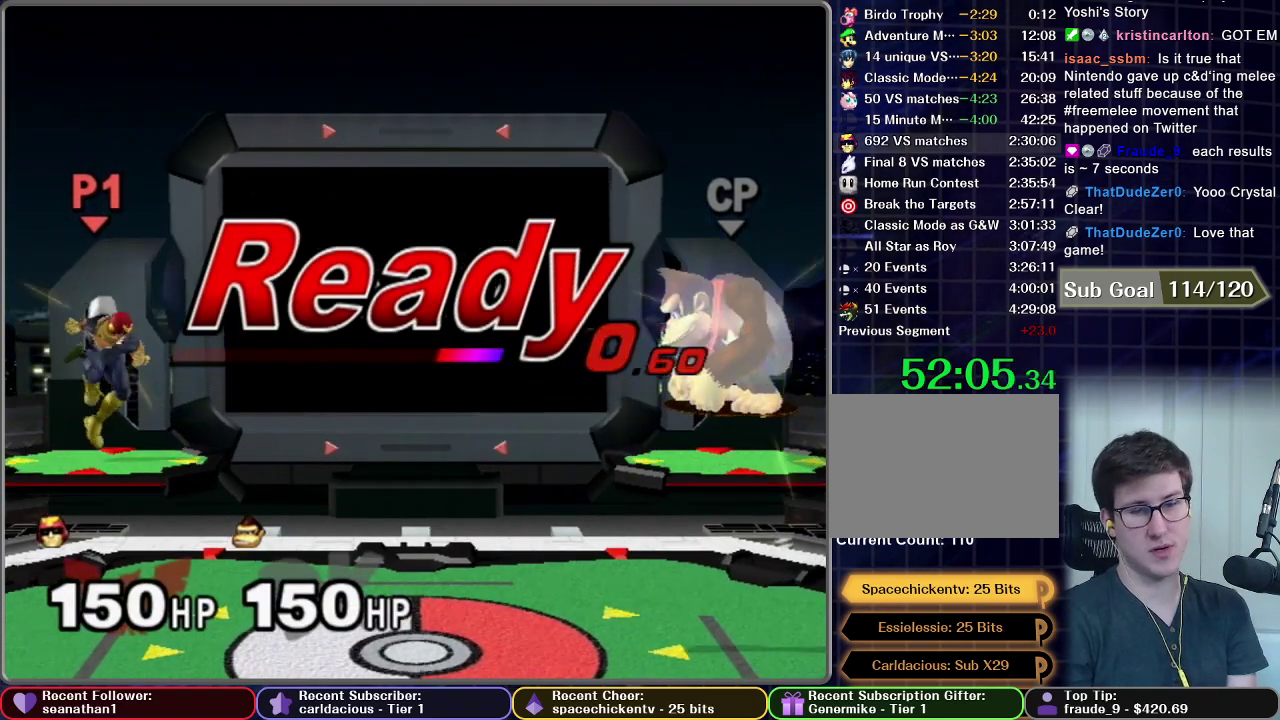
{"buttons": [], "right_stick": "center", "events": []}